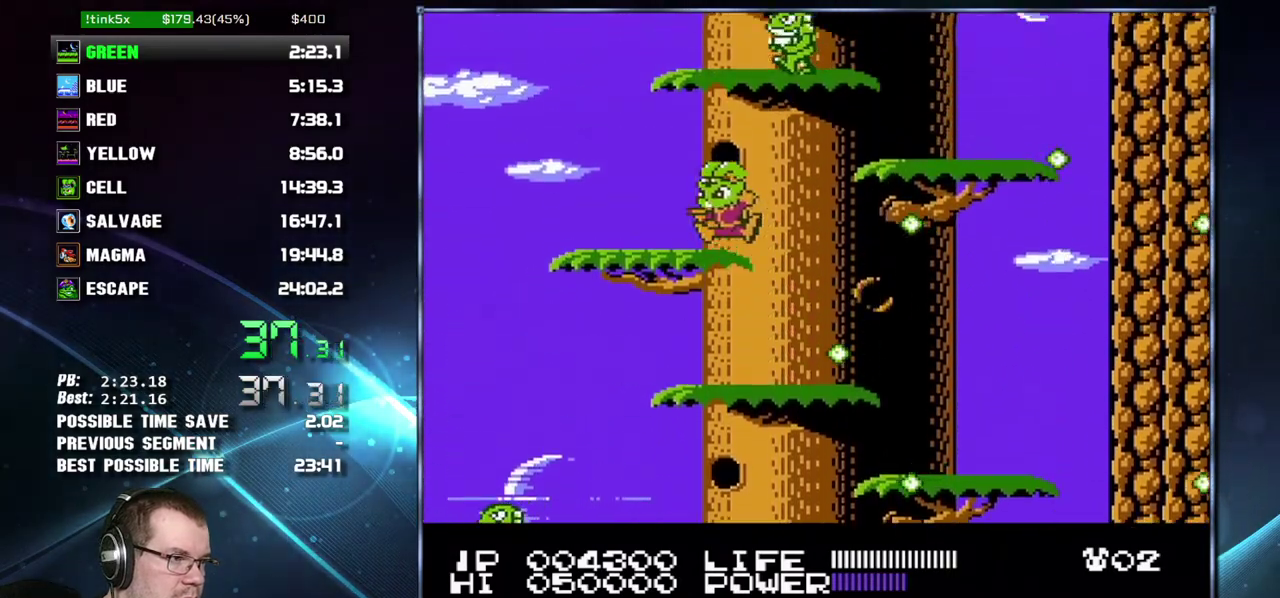
Gameplay with a controller (Nintendo layout); each line is a JSON object with the inputs held at the frame after it. "events" lists button and stick changes between this image and that frame as [ms after this image, input, new state], when the widget could be followed in between. Not read: L3 R3 START.
{"buttons": ["A", "DPAD_RIGHT"], "events": [[17, "A", "up"], [50, "DPAD_LEFT", "up"], [233, "DPAD_RIGHT", "down"], [433, "A", "down"]]}
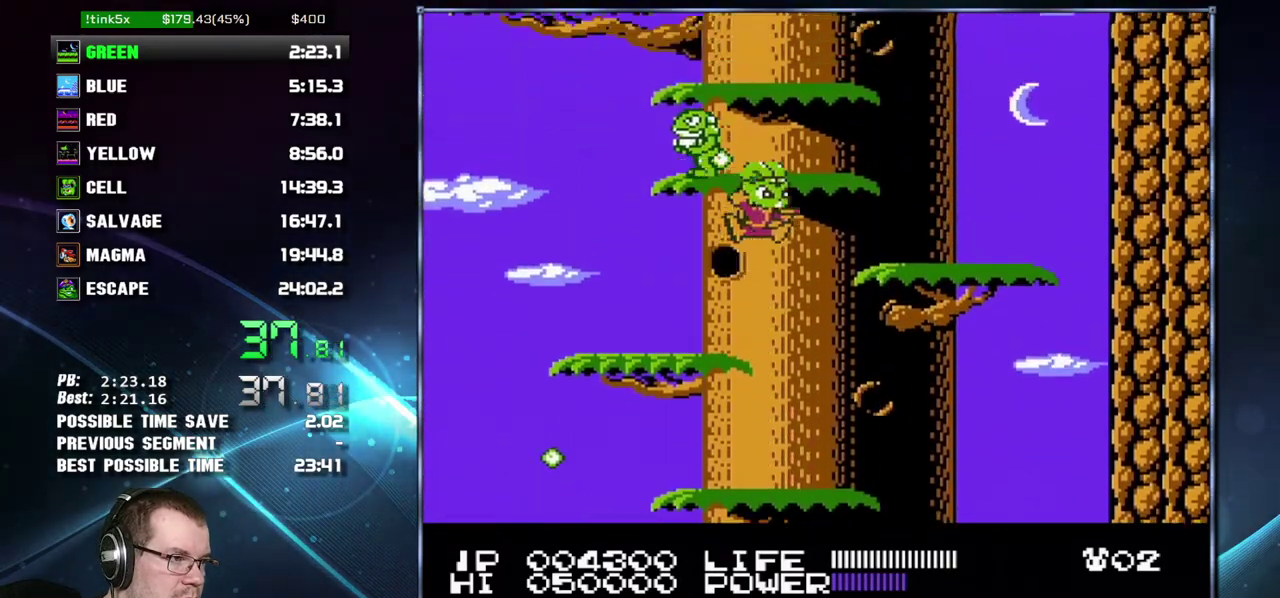
{"buttons": [], "events": [[83, "A", "up"], [83, "DPAD_RIGHT", "up"]]}
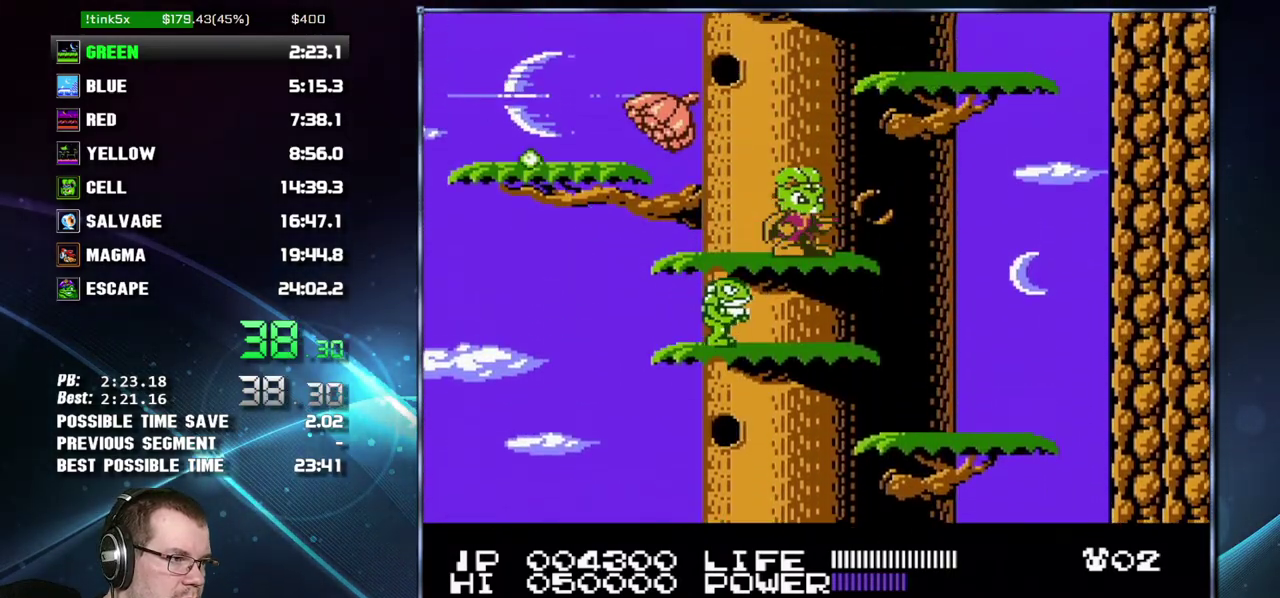
{"buttons": ["A"], "events": [[83, "A", "down"], [117, "DPAD_RIGHT", "down"], [233, "A", "up"], [367, "DPAD_RIGHT", "up"], [450, "A", "down"]]}
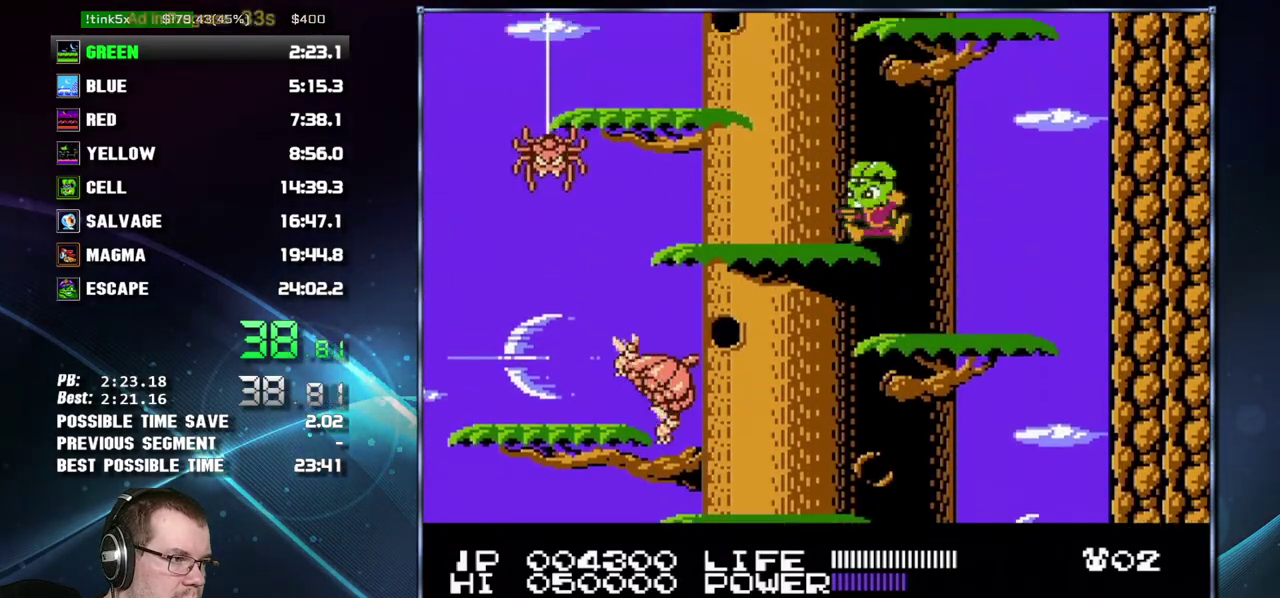
{"buttons": [], "events": [[17, "A", "up"], [50, "DPAD_LEFT", "down"], [233, "A", "down"], [367, "A", "up"], [450, "DPAD_LEFT", "up"]]}
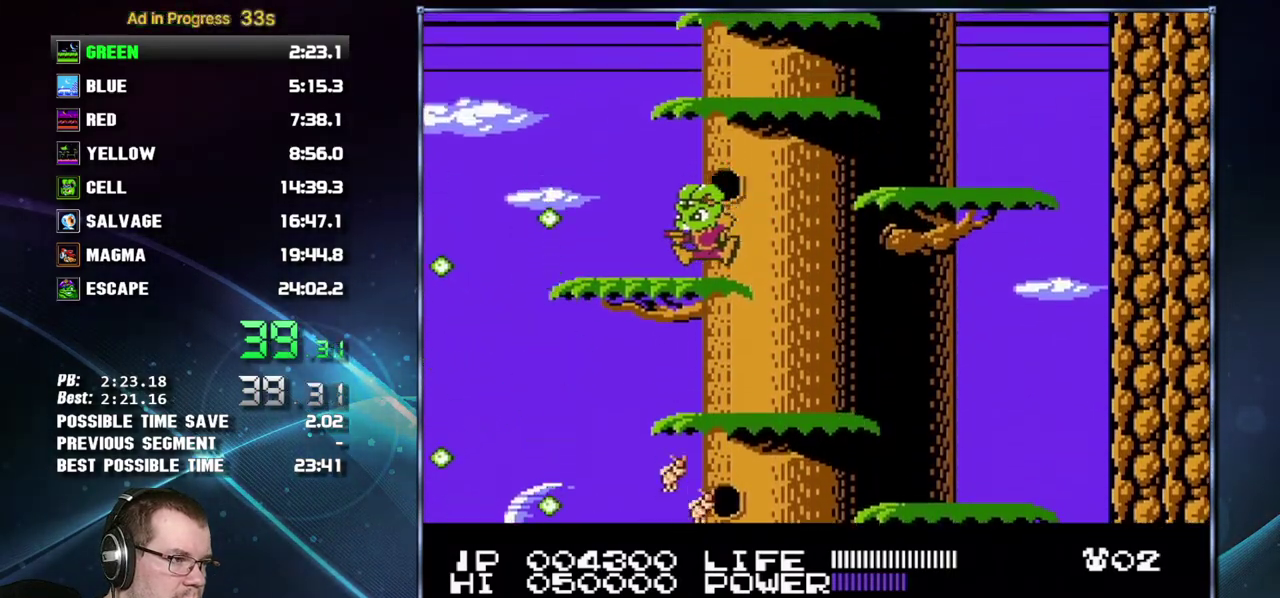
{"buttons": [], "events": [[83, "A", "down"], [83, "DPAD_RIGHT", "down"], [233, "A", "up"], [333, "DPAD_RIGHT", "up"]]}
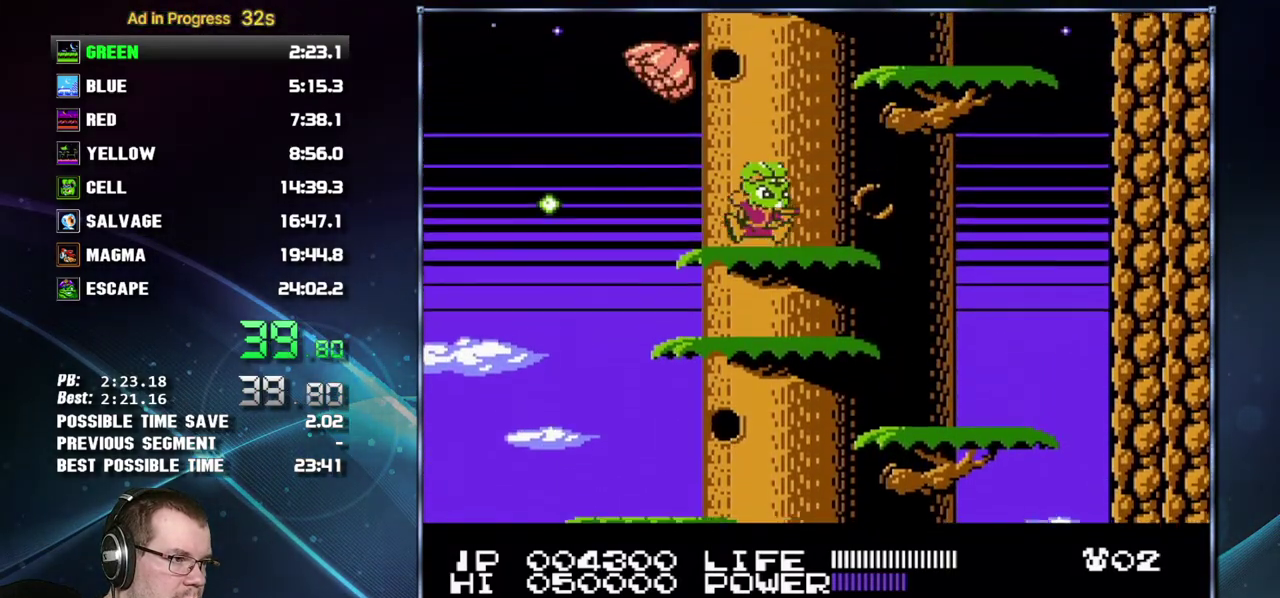
{"buttons": [], "events": [[150, "DPAD_RIGHT", "down"], [200, "A", "down"], [367, "A", "up"], [483, "DPAD_RIGHT", "up"]]}
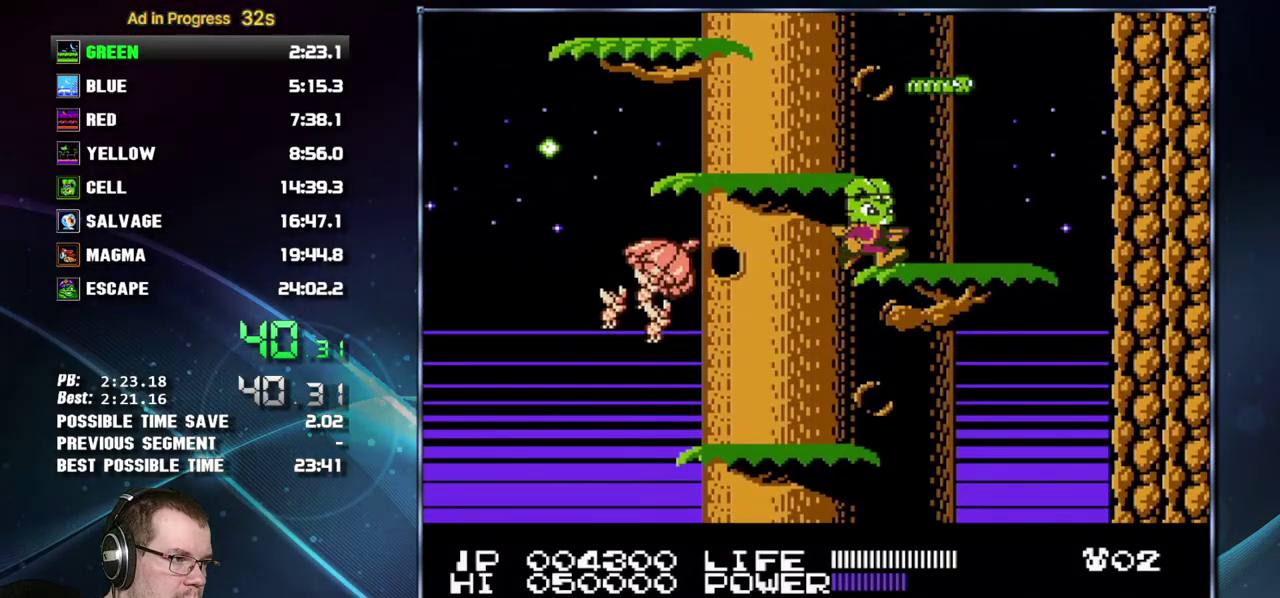
{"buttons": ["A", "DPAD_LEFT"], "events": [[83, "A", "down"], [150, "A", "up"], [150, "DPAD_LEFT", "down"], [400, "A", "down"]]}
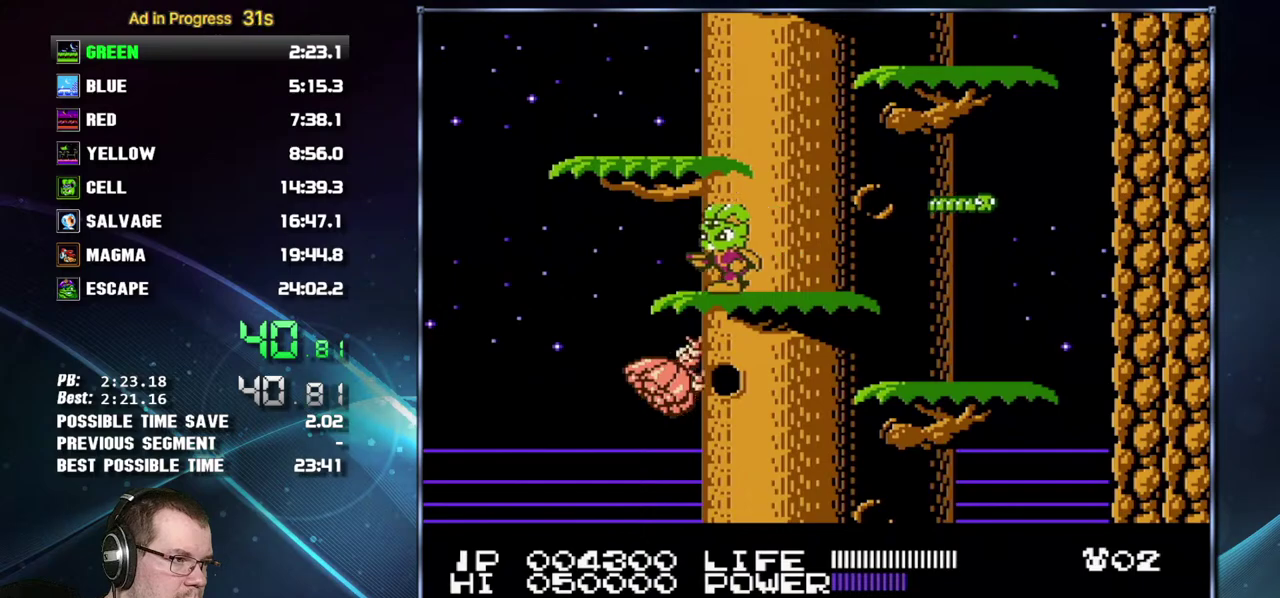
{"buttons": ["A"], "events": [[17, "A", "up"], [50, "DPAD_LEFT", "up"], [183, "A", "down"], [233, "DPAD_RIGHT", "down"], [267, "A", "up"], [400, "DPAD_RIGHT", "up"], [483, "A", "down"]]}
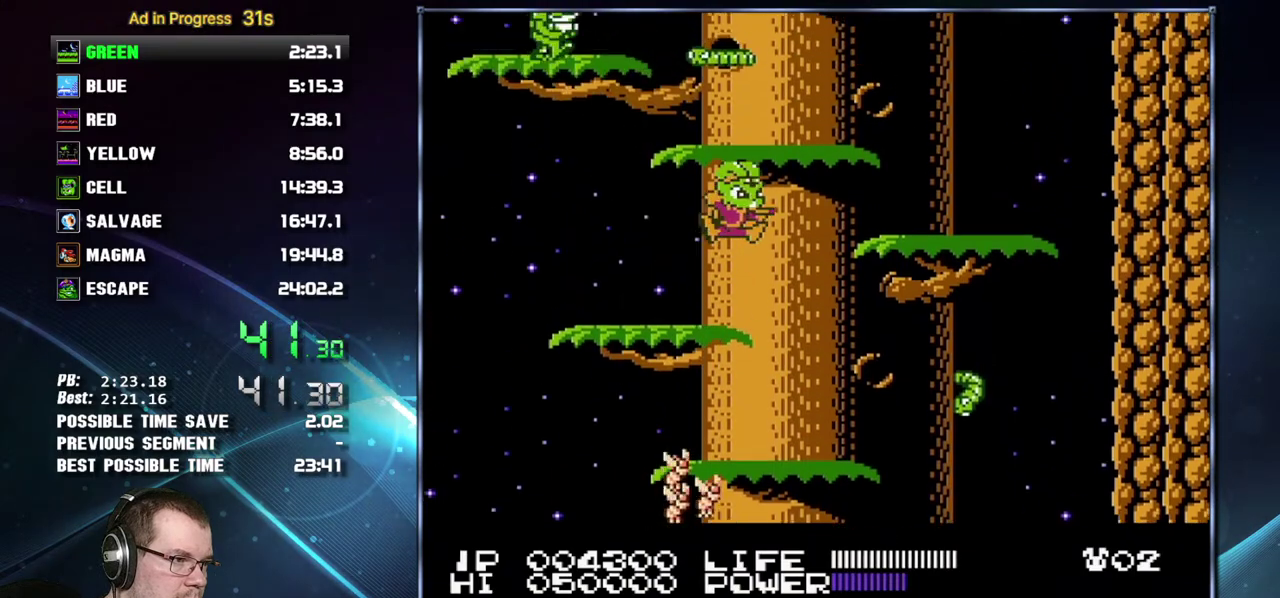
{"buttons": [], "events": [[17, "DPAD_RIGHT", "down"], [150, "A", "up"], [183, "DPAD_RIGHT", "up"], [367, "A", "down"], [450, "A", "up"]]}
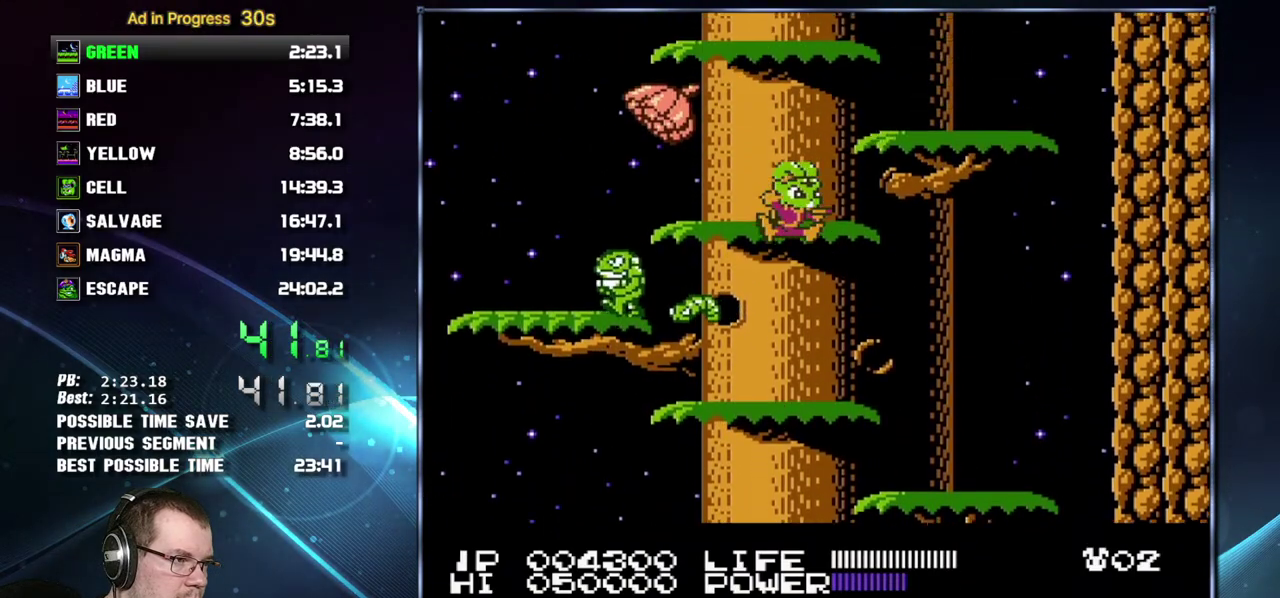
{"buttons": ["A"], "events": [[117, "A", "down"], [333, "A", "up"], [433, "A", "down"]]}
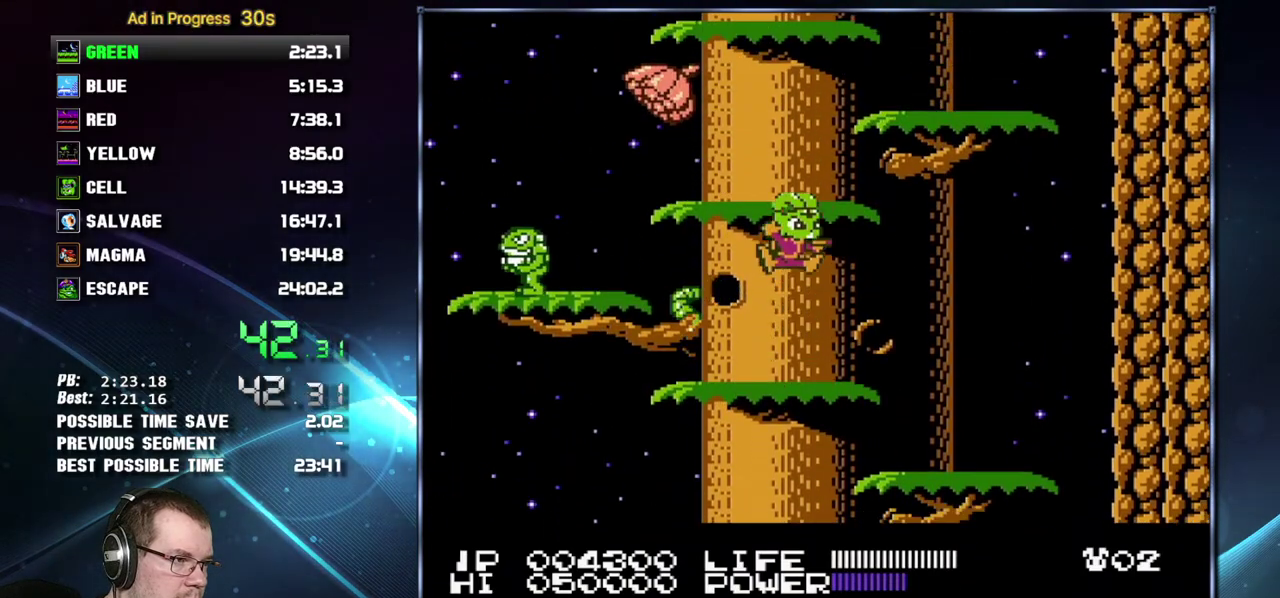
{"buttons": ["A", "DPAD_LEFT"], "events": [[200, "A", "up"], [400, "DPAD_LEFT", "down"], [467, "A", "down"]]}
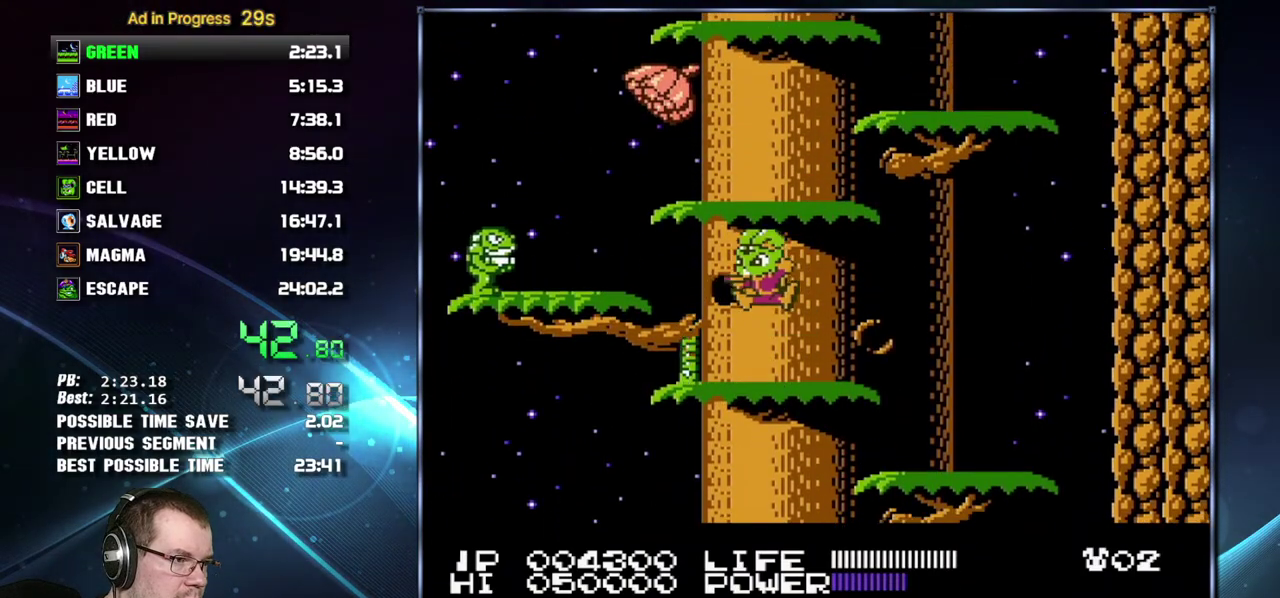
{"buttons": ["DPAD_RIGHT"], "events": [[150, "A", "up"], [300, "DPAD_LEFT", "up"], [400, "A", "down"], [433, "DPAD_RIGHT", "down"], [483, "A", "up"]]}
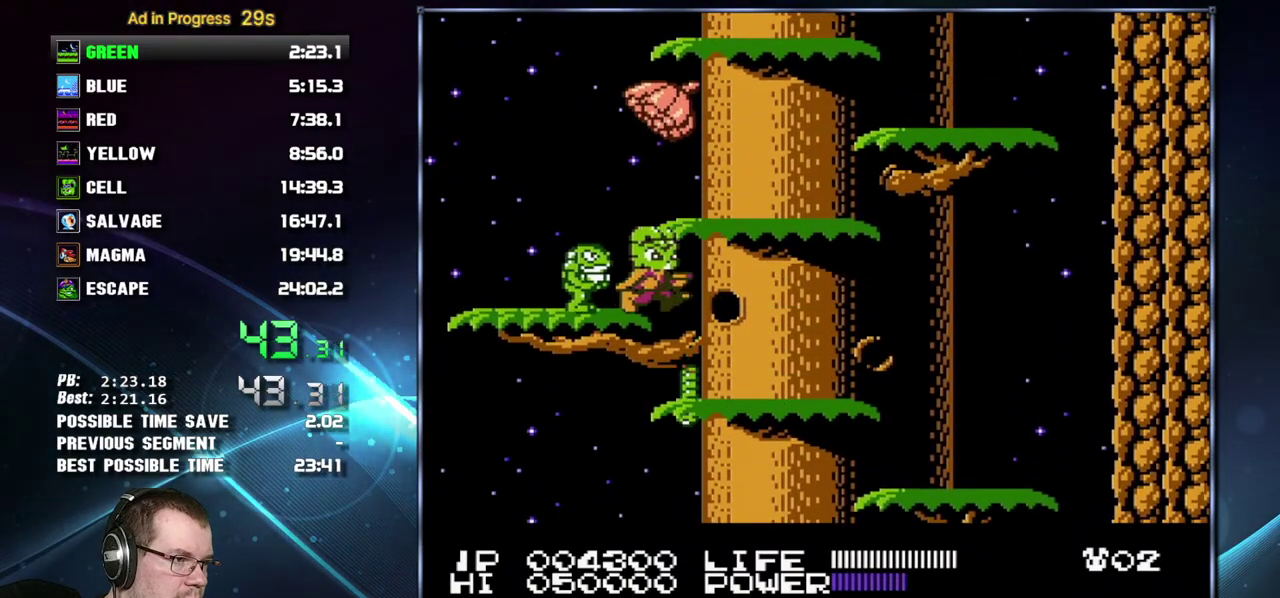
{"buttons": [], "events": [[217, "A", "down"], [267, "A", "up"], [367, "DPAD_RIGHT", "up"]]}
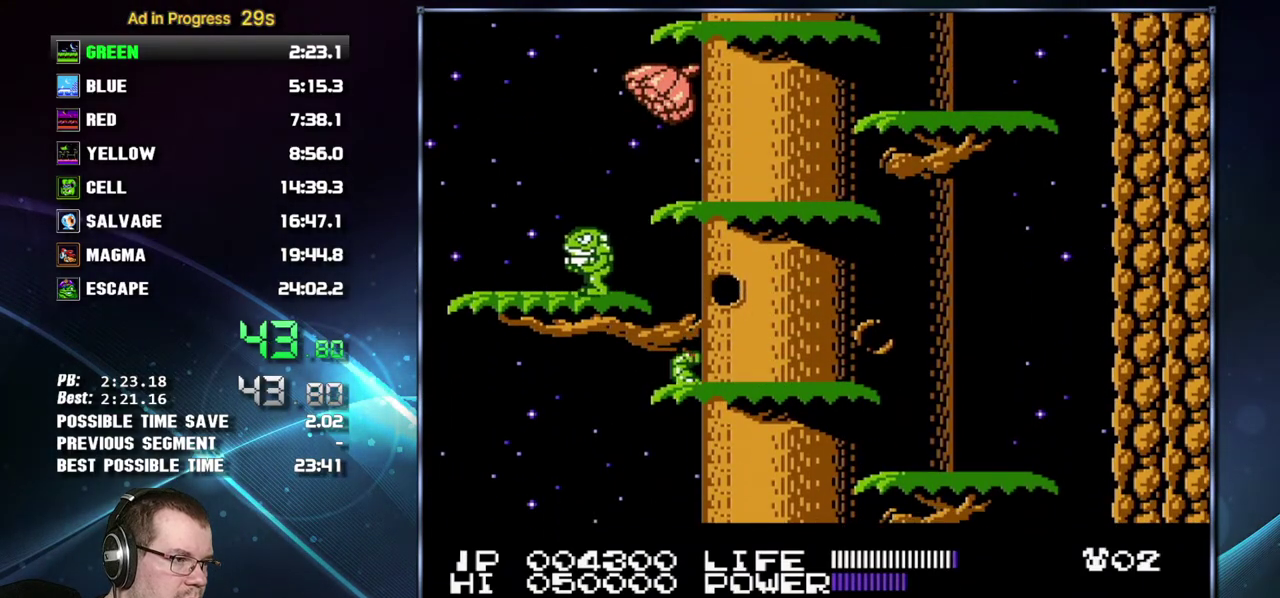
{"buttons": ["A"], "events": [[183, "DPAD_RIGHT", "down"], [400, "A", "down"], [433, "DPAD_RIGHT", "up"]]}
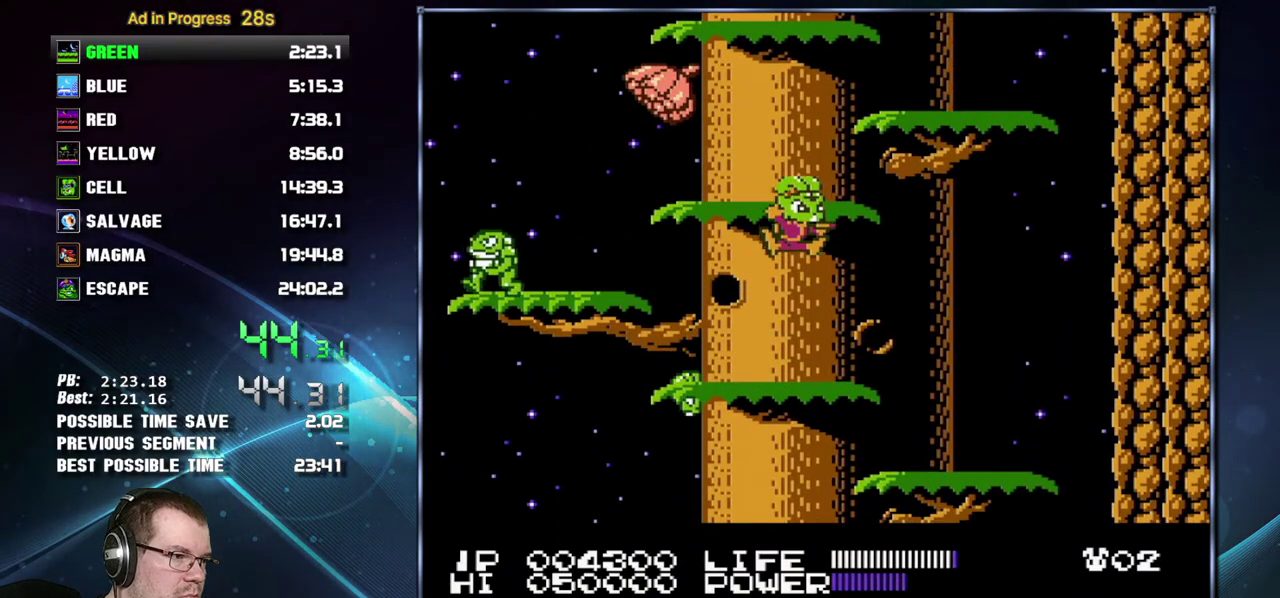
{"buttons": ["DPAD_RIGHT"], "events": [[117, "DPAD_RIGHT", "down"], [200, "A", "up"]]}
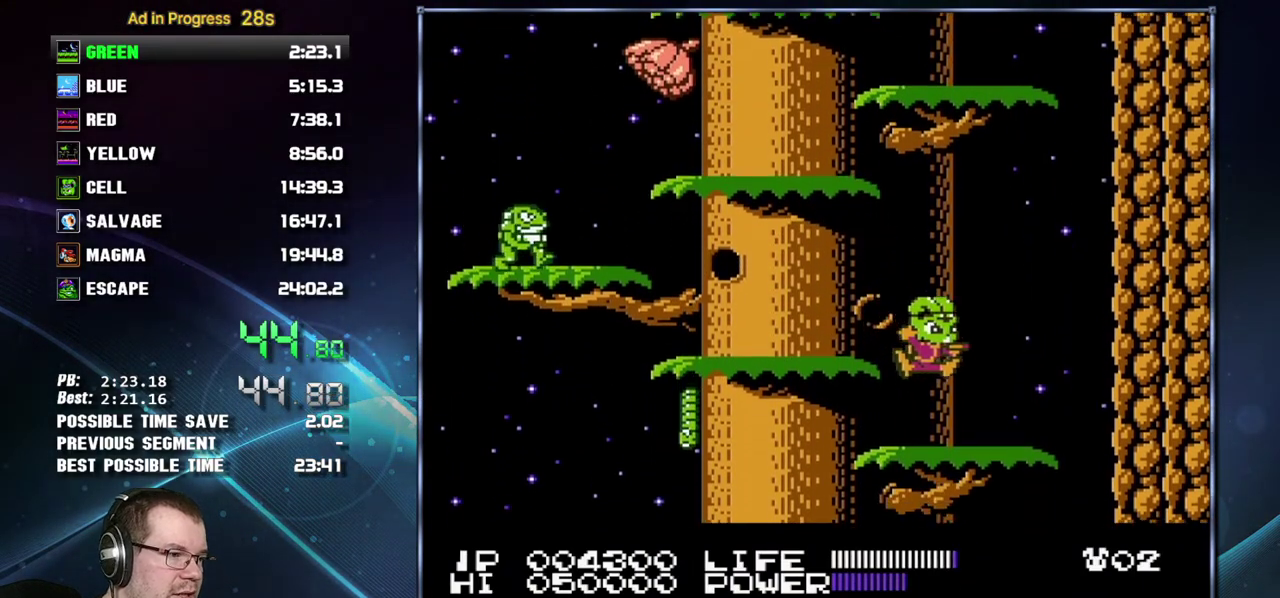
{"buttons": ["A"], "events": [[17, "DPAD_RIGHT", "up"], [183, "DPAD_LEFT", "down"], [217, "A", "down"], [267, "A", "up"], [483, "A", "down"], [483, "DPAD_LEFT", "up"]]}
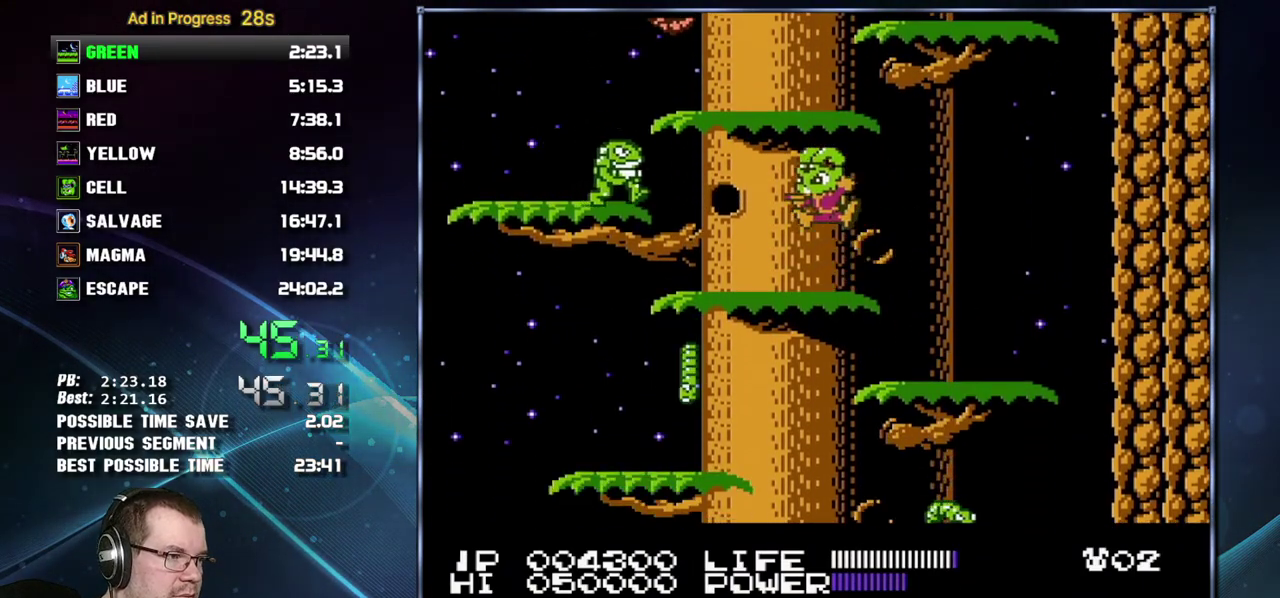
{"buttons": [], "events": [[183, "A", "up"], [333, "A", "down"], [483, "A", "up"]]}
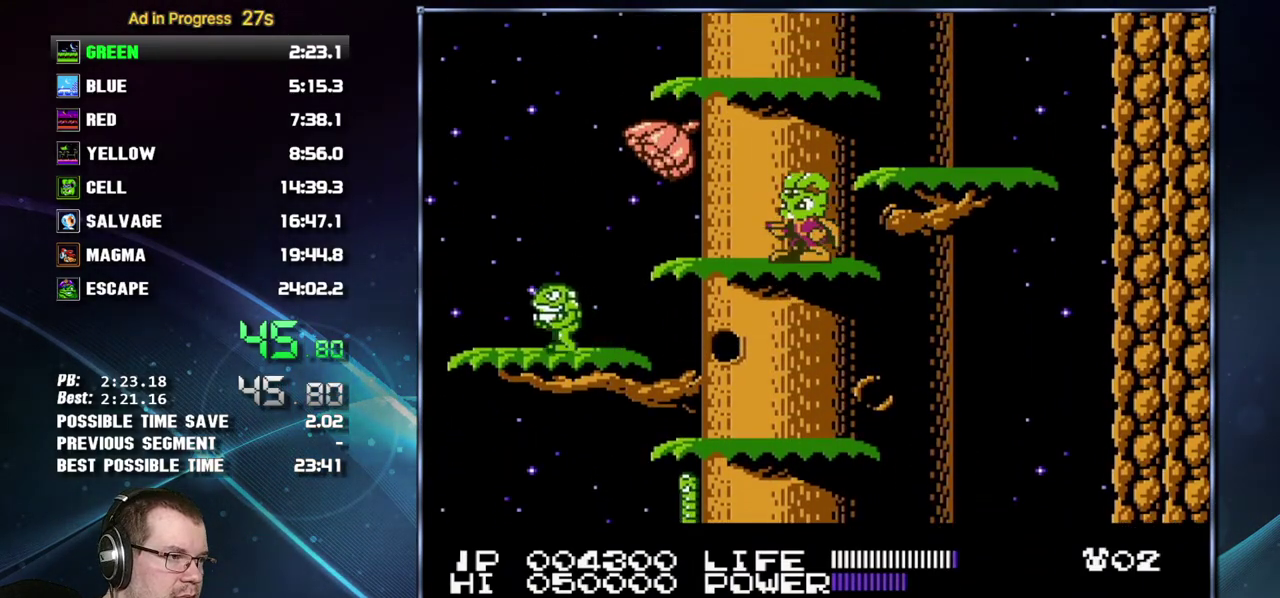
{"buttons": ["A", "DPAD_LEFT"], "events": [[50, "A", "down"], [200, "A", "up"], [333, "DPAD_LEFT", "down"], [433, "A", "down"]]}
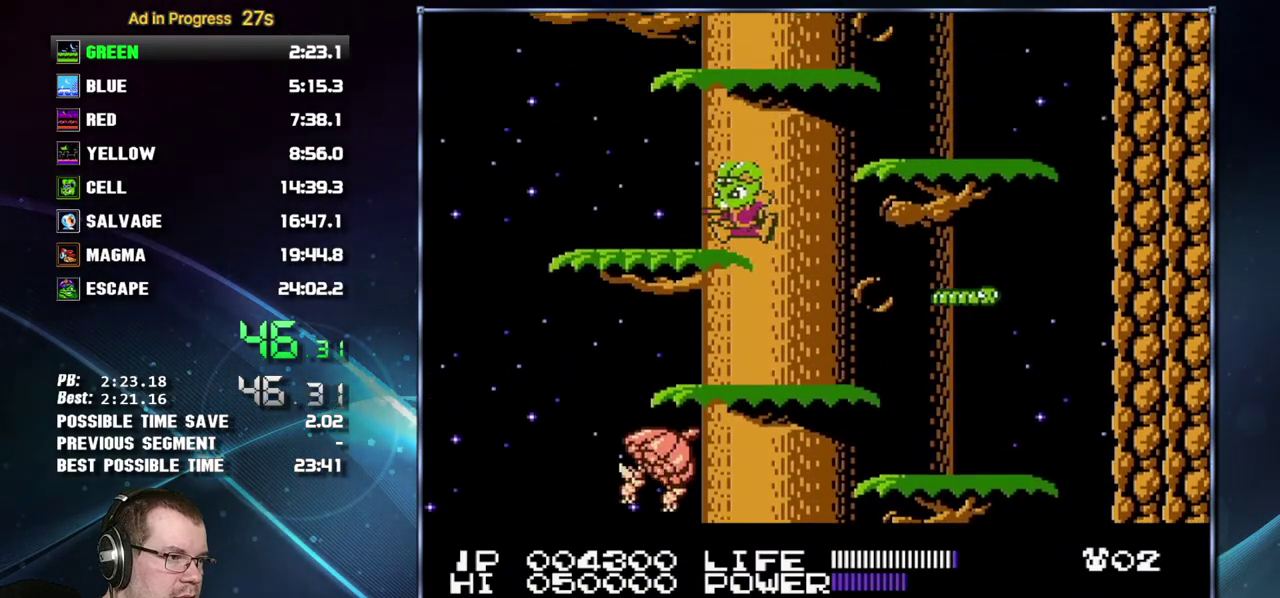
{"buttons": ["DPAD_RIGHT"], "events": [[17, "A", "up"], [50, "DPAD_LEFT", "up"], [300, "A", "down"], [300, "DPAD_RIGHT", "down"], [433, "A", "up"]]}
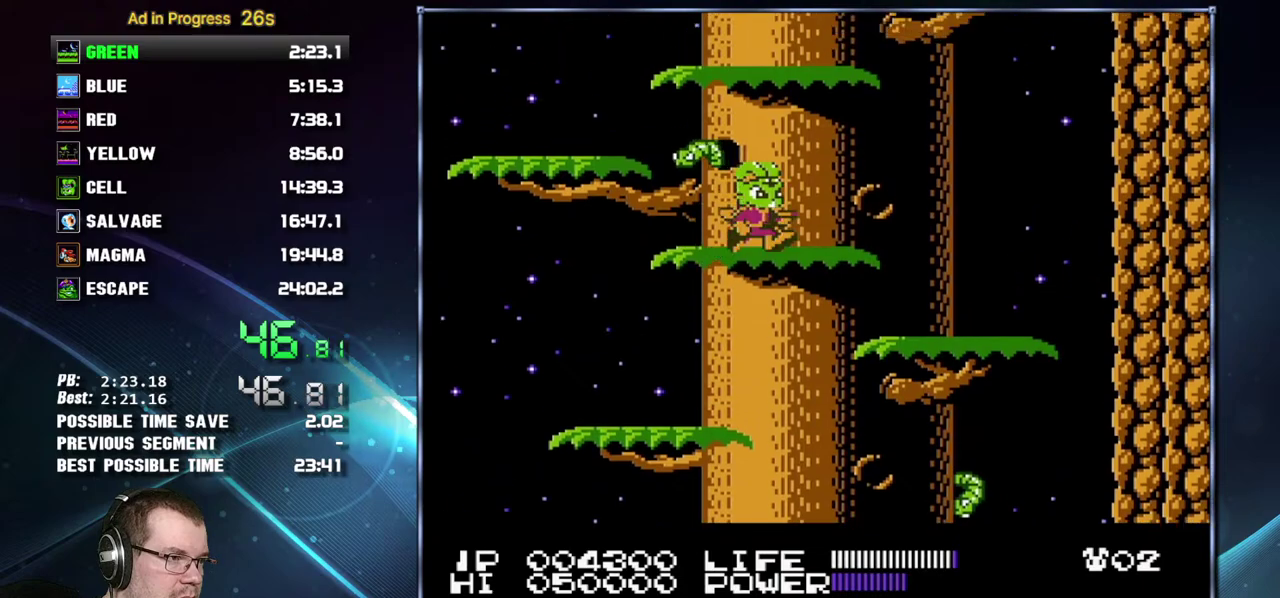
{"buttons": ["A"], "events": [[50, "DPAD_RIGHT", "up"], [150, "A", "down"], [267, "A", "up"], [433, "A", "down"]]}
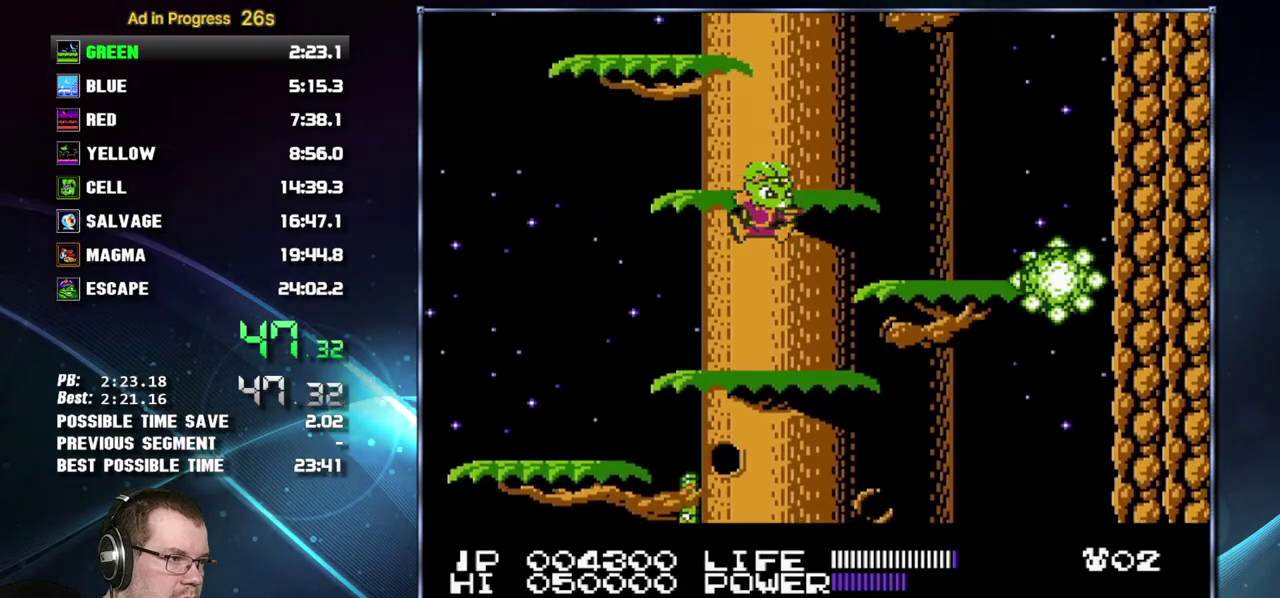
{"buttons": ["DPAD_LEFT"], "events": [[50, "A", "up"], [200, "A", "down"], [400, "A", "up"], [433, "DPAD_LEFT", "down"]]}
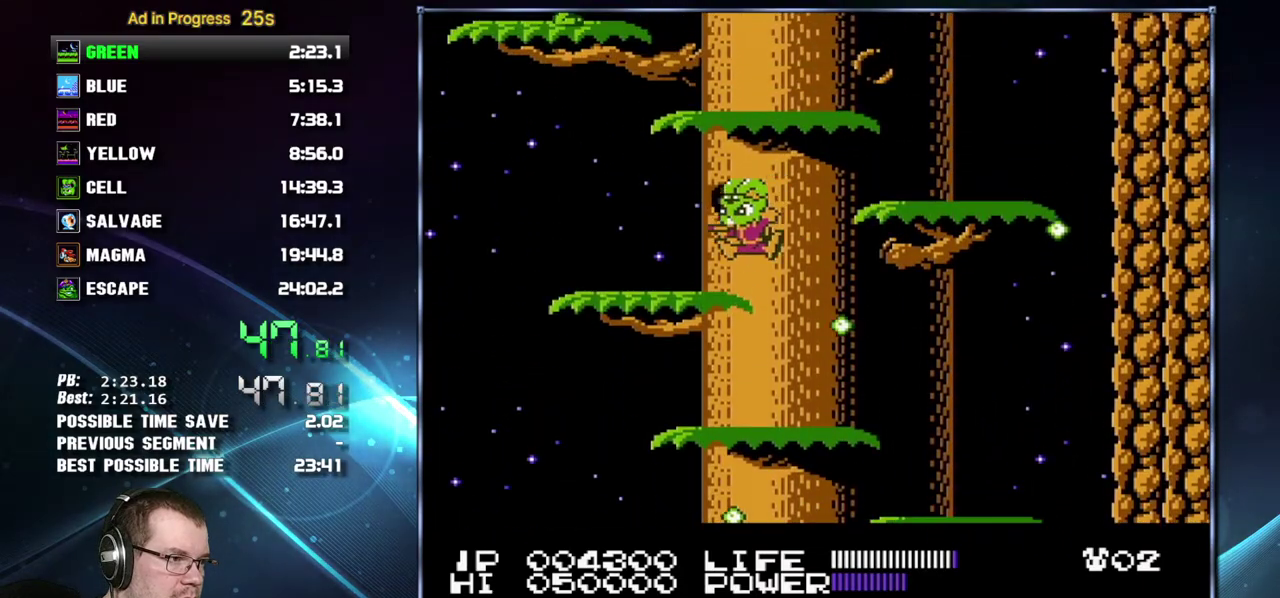
{"buttons": ["A", "DPAD_RIGHT"], "events": [[83, "DPAD_LEFT", "up"], [150, "A", "down"], [200, "DPAD_RIGHT", "down"], [300, "A", "up"], [483, "A", "down"]]}
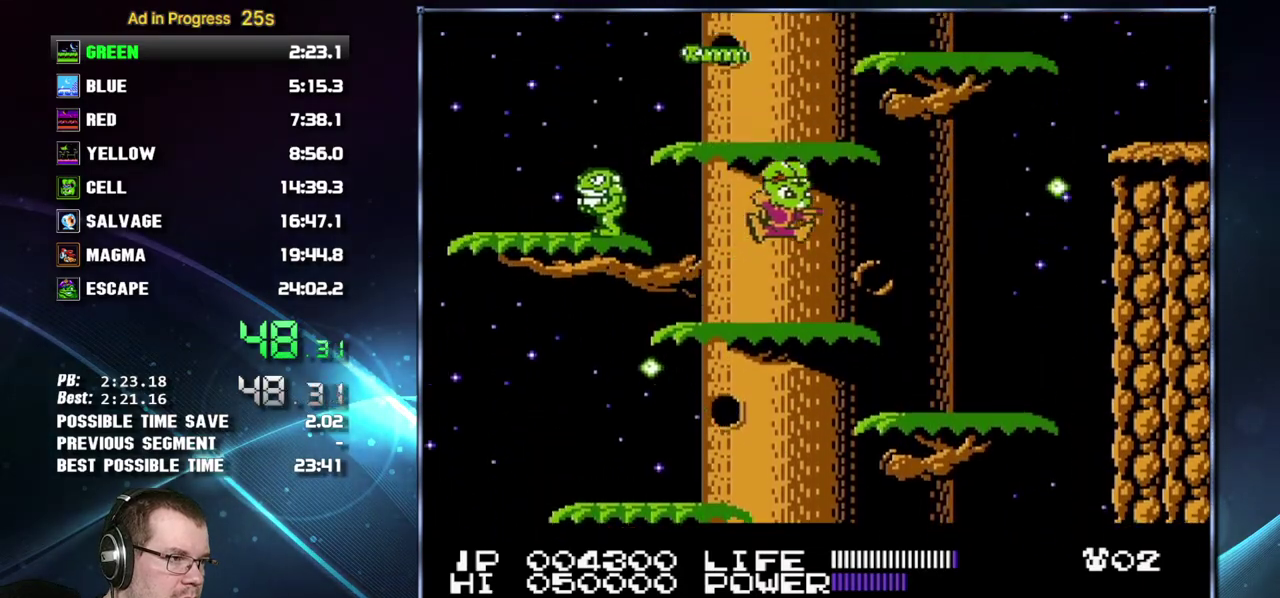
{"buttons": [], "events": [[183, "A", "up"], [183, "DPAD_RIGHT", "up"], [300, "A", "down"], [467, "A", "up"]]}